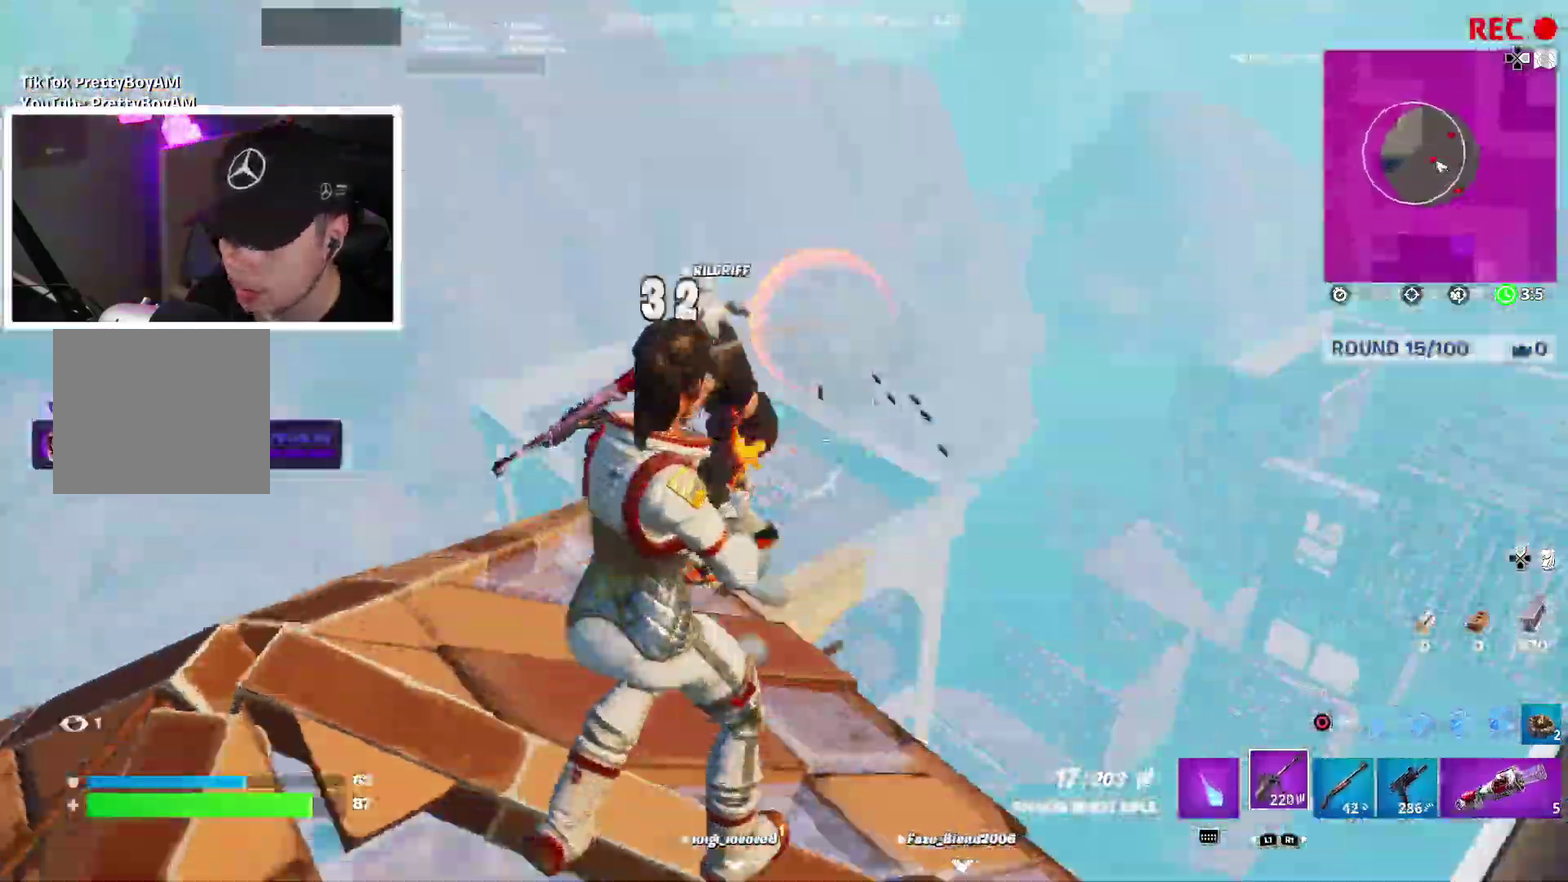
Gameplay with a controller (PlayStation layout); each line is a JSON object with the inputs held at the frame after it (dt_ms = milliseconds from this image to that frame). "events" lists button and stick changes between this image and that frame as [ms after this image, input, new state], when the widget could be followed in between. Not read: L1 R1 TRIANGLE.
{"dt_ms": 300, "buttons": [], "left_stick": "right", "right_stick": "up-left"}
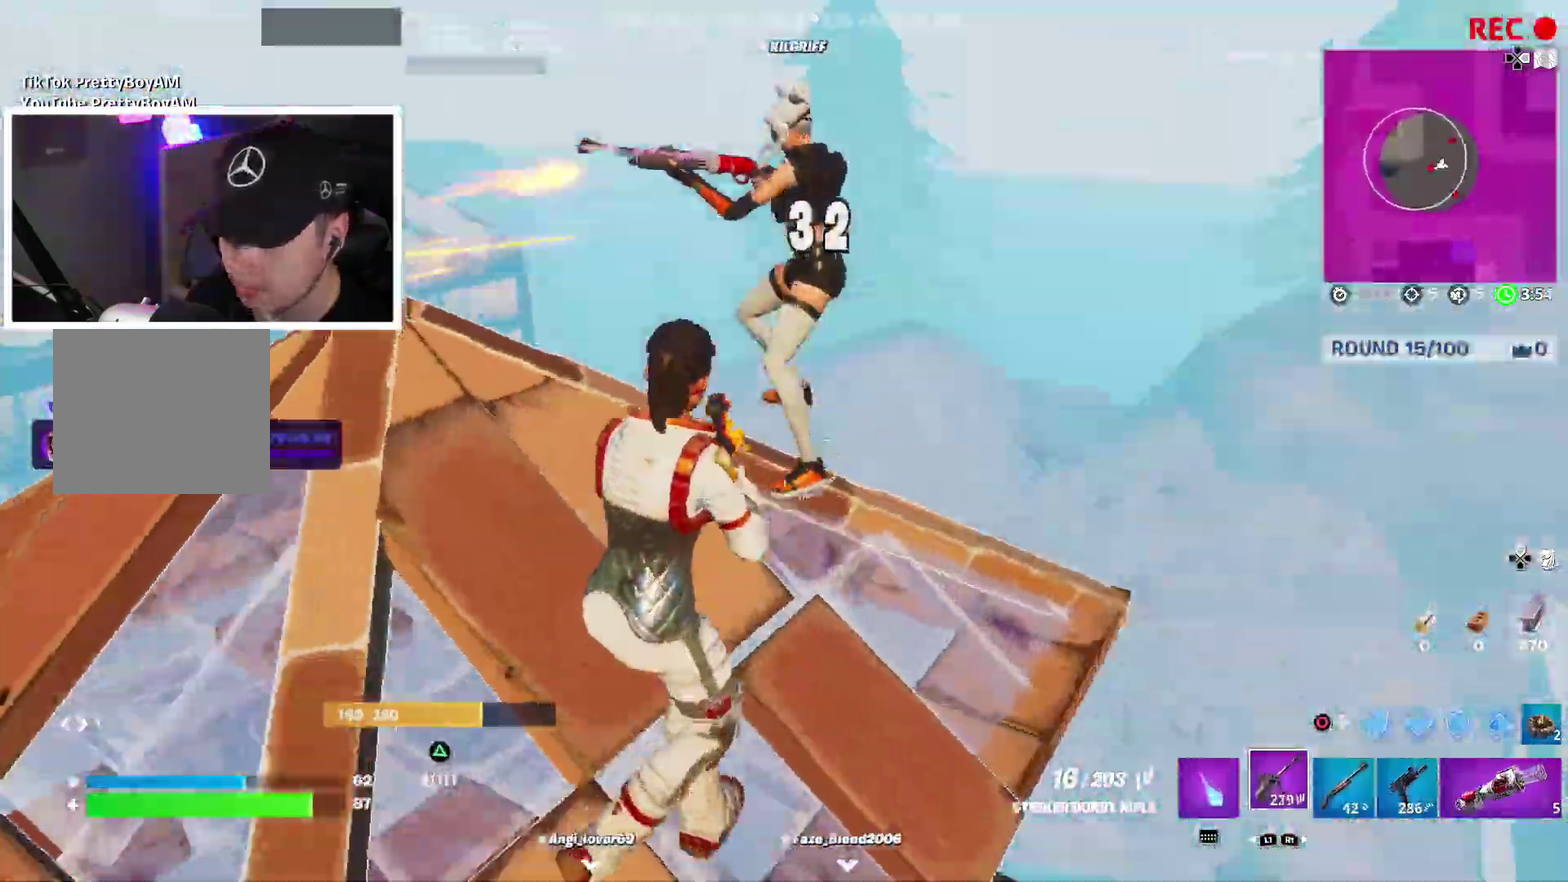
{"dt_ms": 900, "buttons": [], "left_stick": "up-right", "right_stick": "center"}
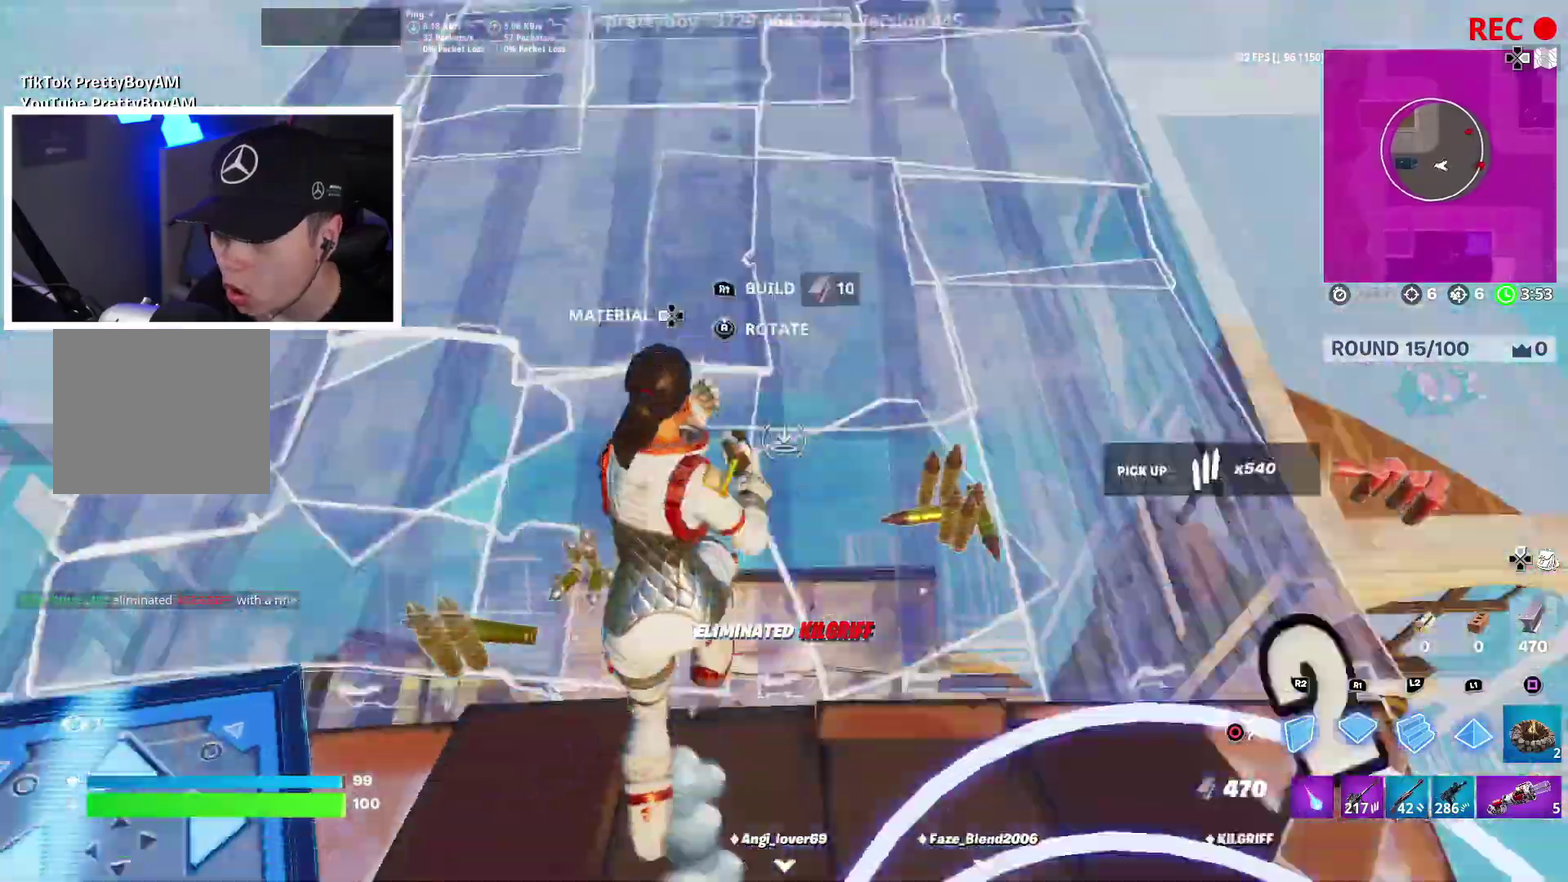
{"dt_ms": 300, "buttons": [], "left_stick": "up", "right_stick": "left", "events": [[50, "L2", "down"], [167, "L2", "up"], [183, "CIRCLE", "down"], [183, "left_stick", "up"], [233, "right_stick", "left"], [250, "CIRCLE", "up"]]}
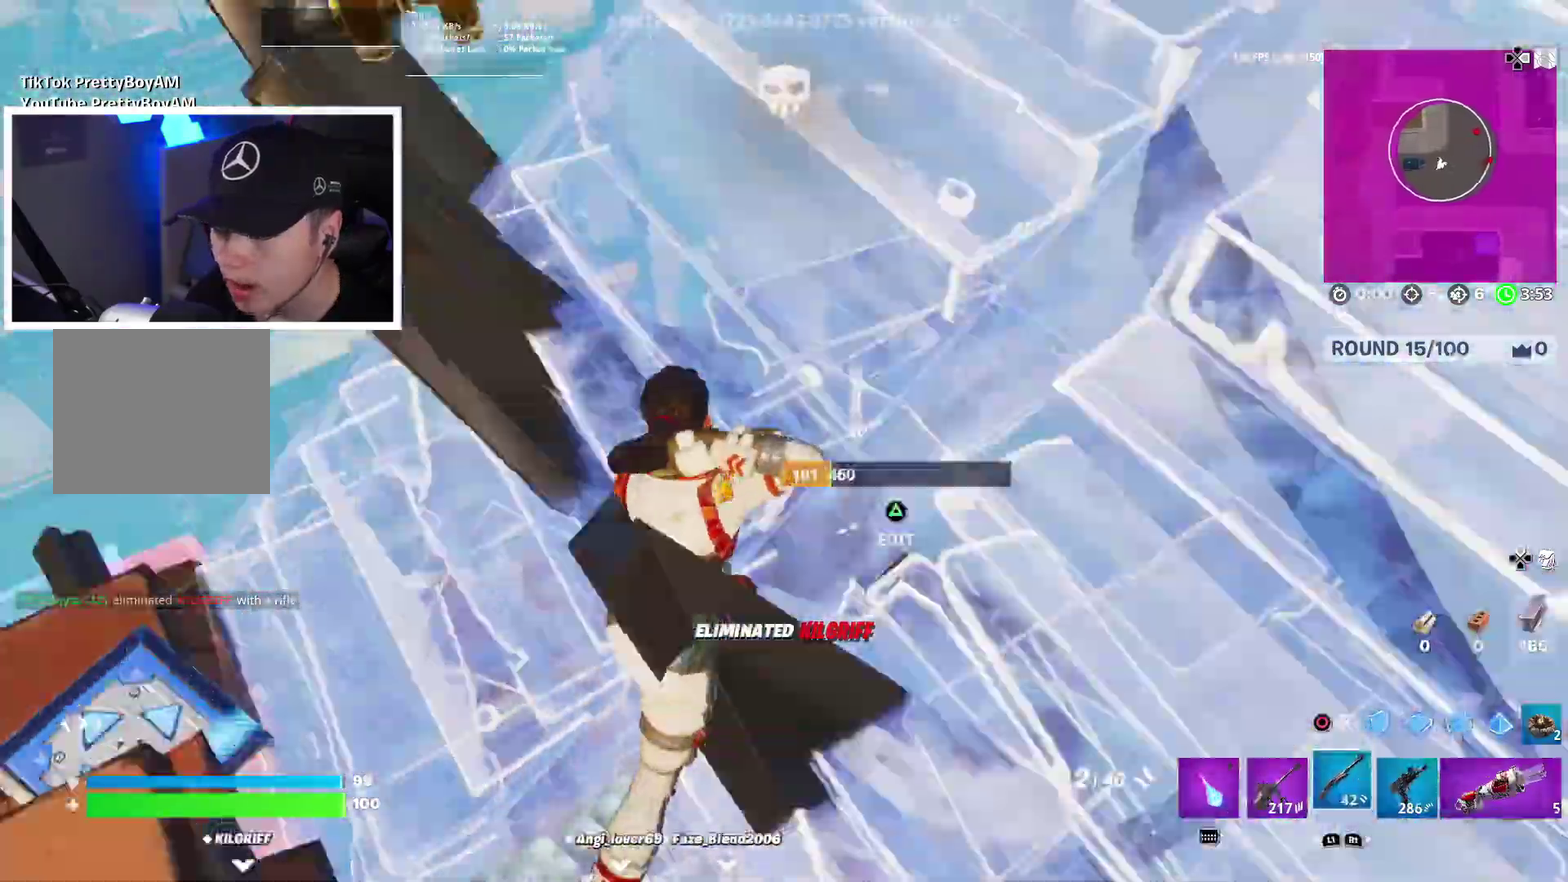
{"dt_ms": 600, "buttons": ["R2"], "left_stick": "down-left", "right_stick": "center", "events": [[33, "left_stick", "up-right"], [217, "right_stick", "center"], [300, "right_stick", "left"], [367, "CIRCLE", "down"], [367, "left_stick", "right"], [417, "left_stick", "down-right"], [433, "right_stick", "center"], [467, "CIRCLE", "up"], [467, "R2", "down"], [483, "left_stick", "down"], [533, "left_stick", "down-left"]]}
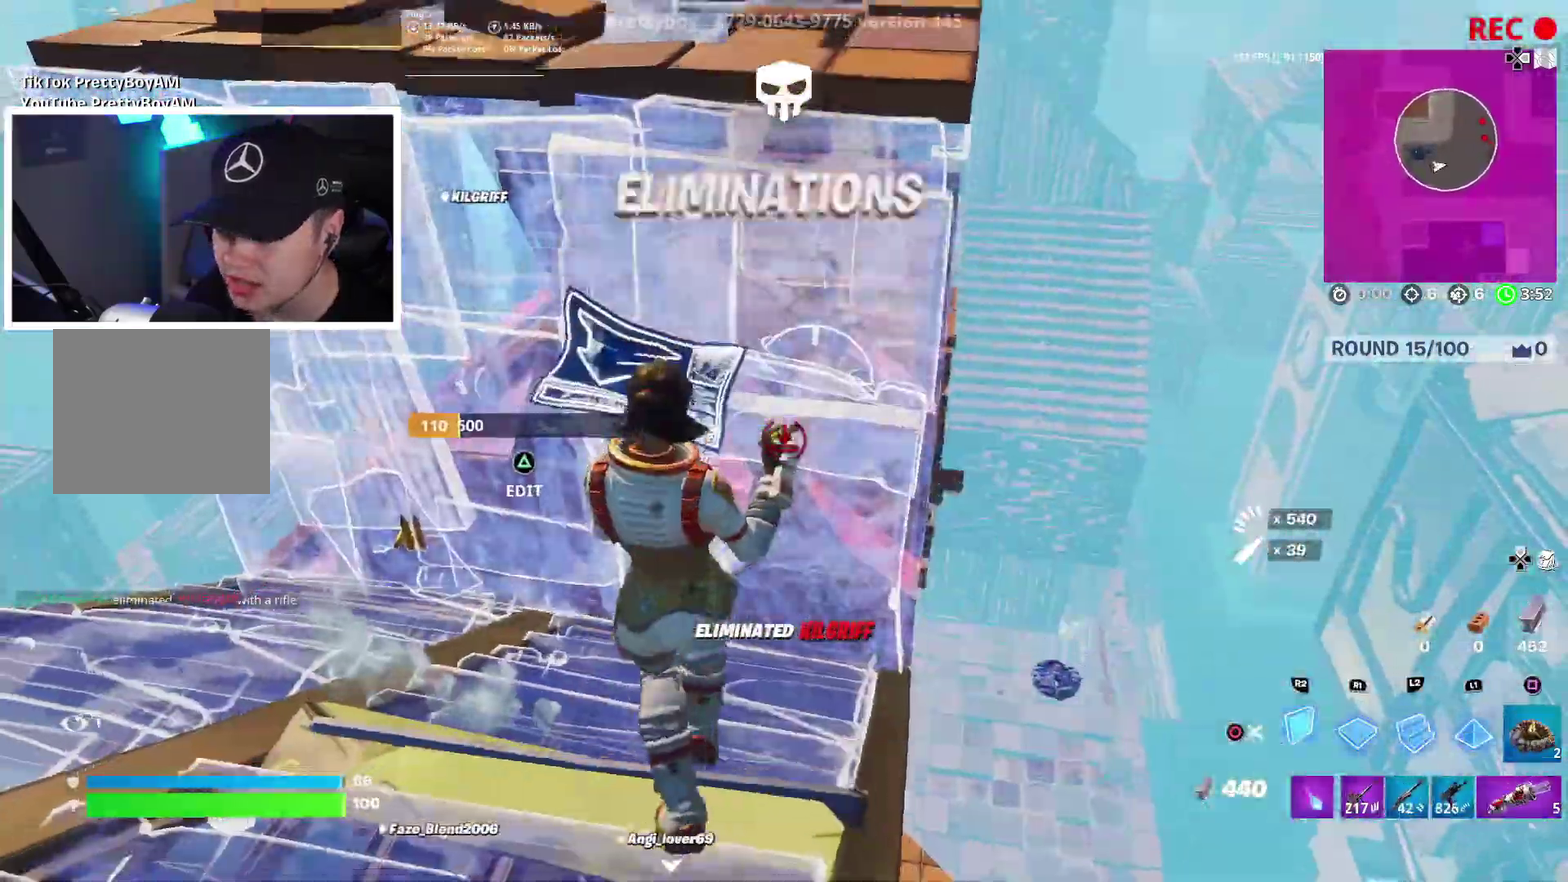
{"dt_ms": 400, "buttons": ["L3"], "left_stick": "up", "right_stick": "center"}
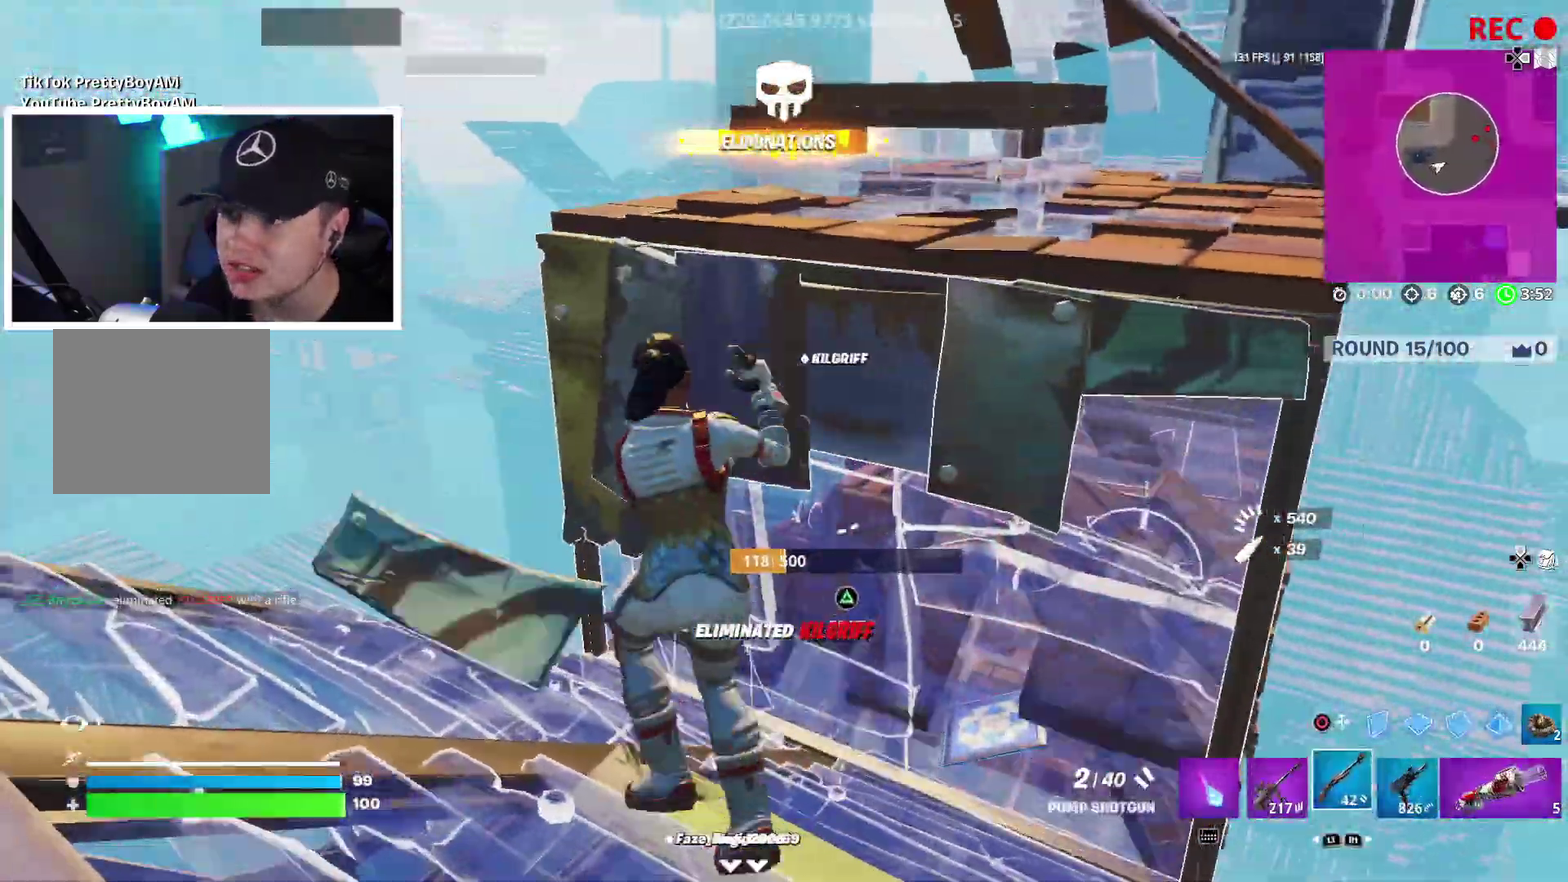
{"dt_ms": 600, "buttons": [], "left_stick": "right", "right_stick": "center"}
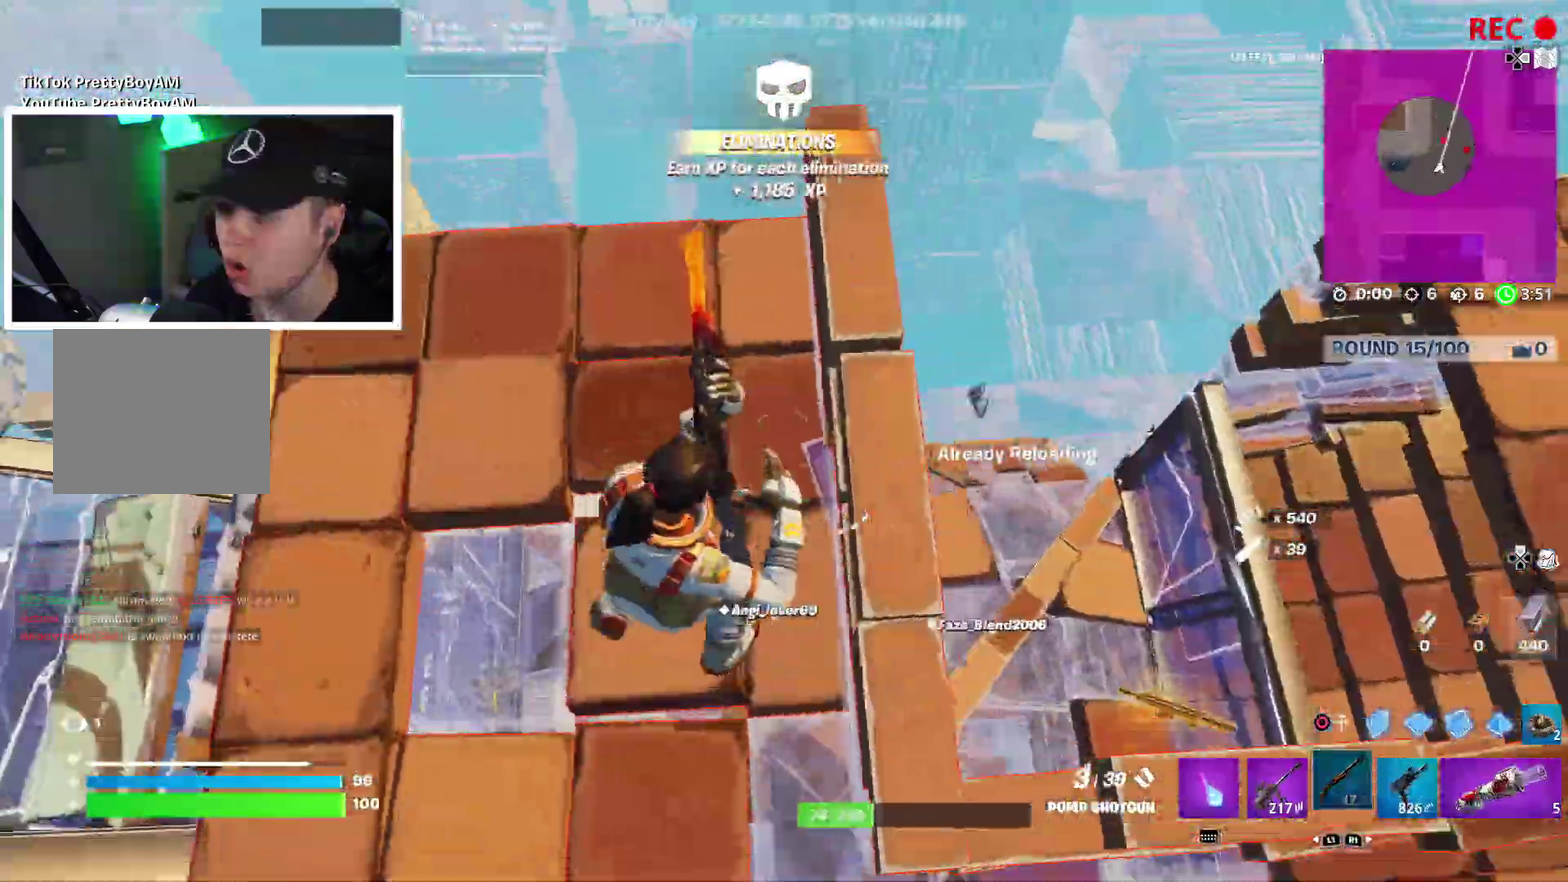
{"dt_ms": 400, "buttons": [], "left_stick": "up-left", "right_stick": "center", "events": [[100, "left_stick", "center"], [350, "left_stick", "up-left"]]}
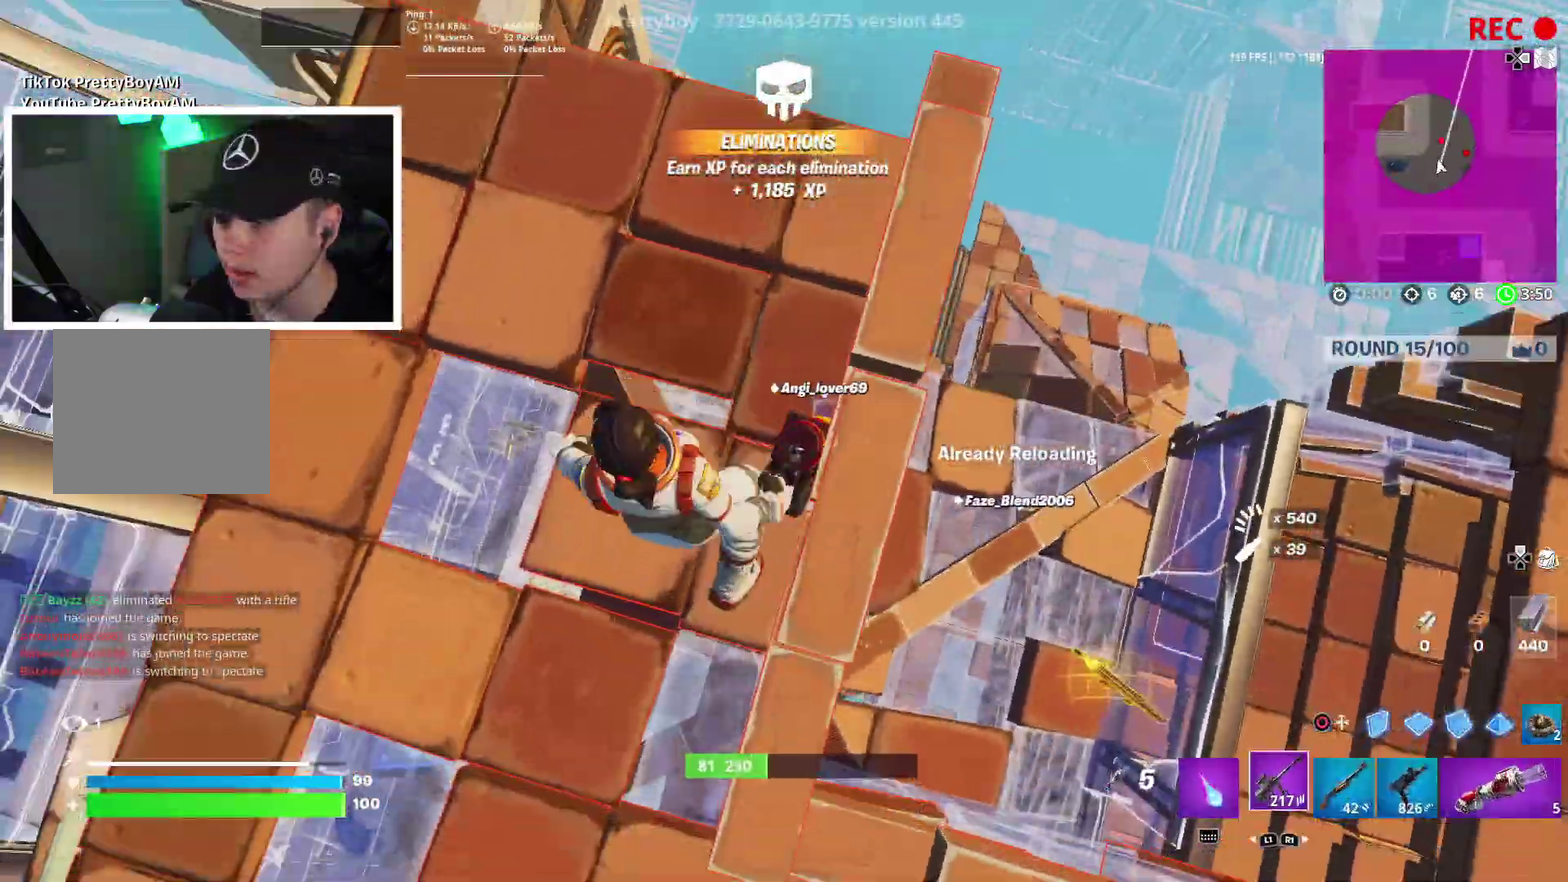
{"dt_ms": 400, "buttons": [], "left_stick": "up", "right_stick": "center", "events": [[167, "left_stick", "up"]]}
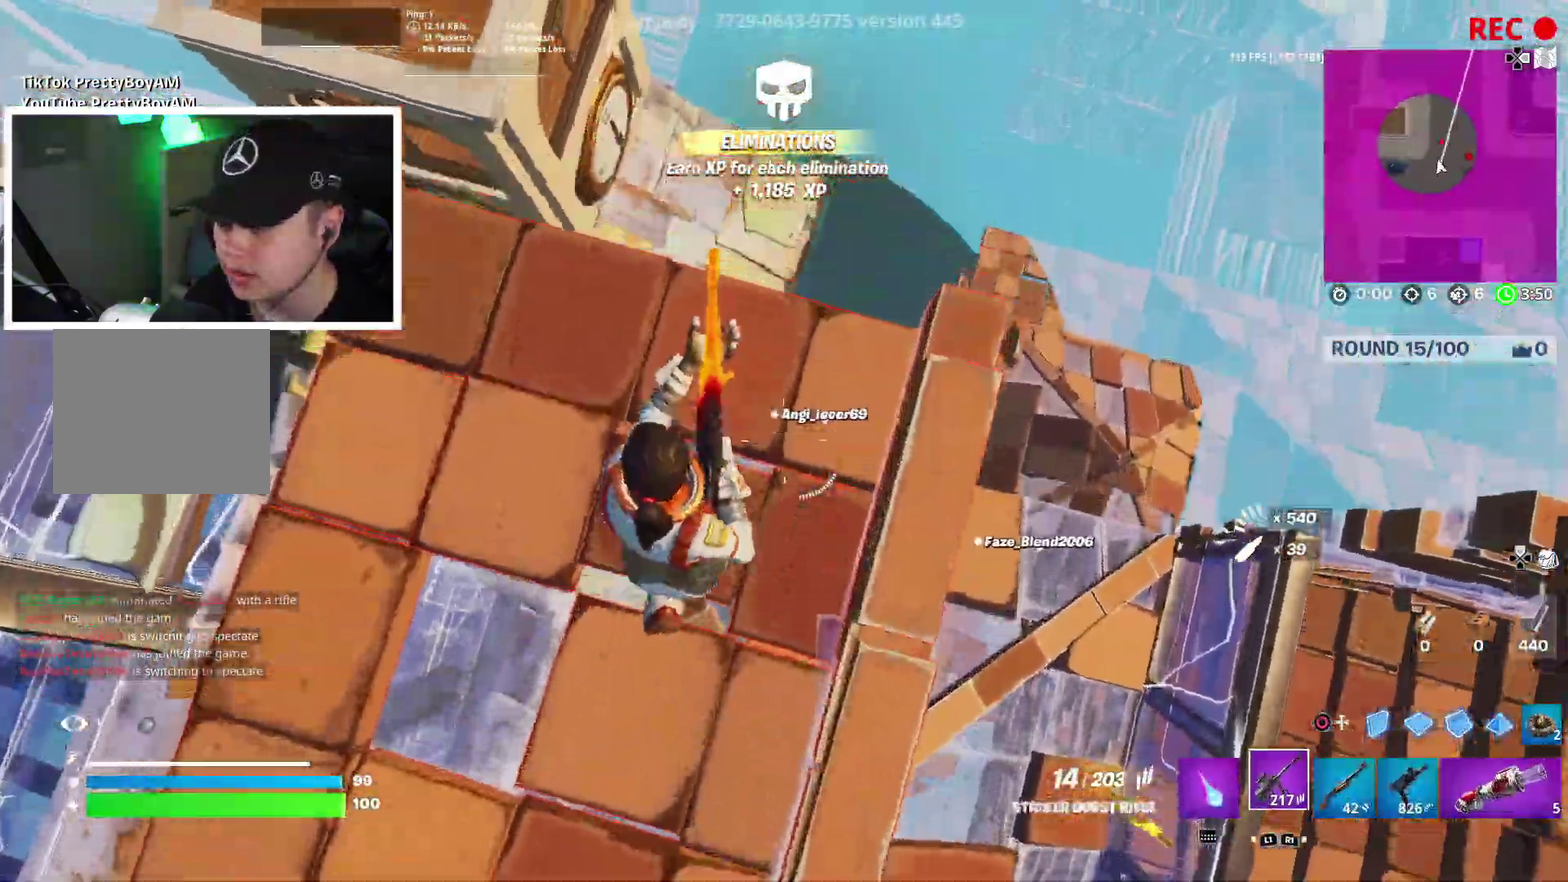
{"dt_ms": 600, "buttons": [], "left_stick": "right", "right_stick": "center", "events": [[183, "left_stick", "down-left"], [383, "left_stick", "left"], [433, "left_stick", "up-left"], [500, "left_stick", "up-right"], [550, "left_stick", "right"]]}
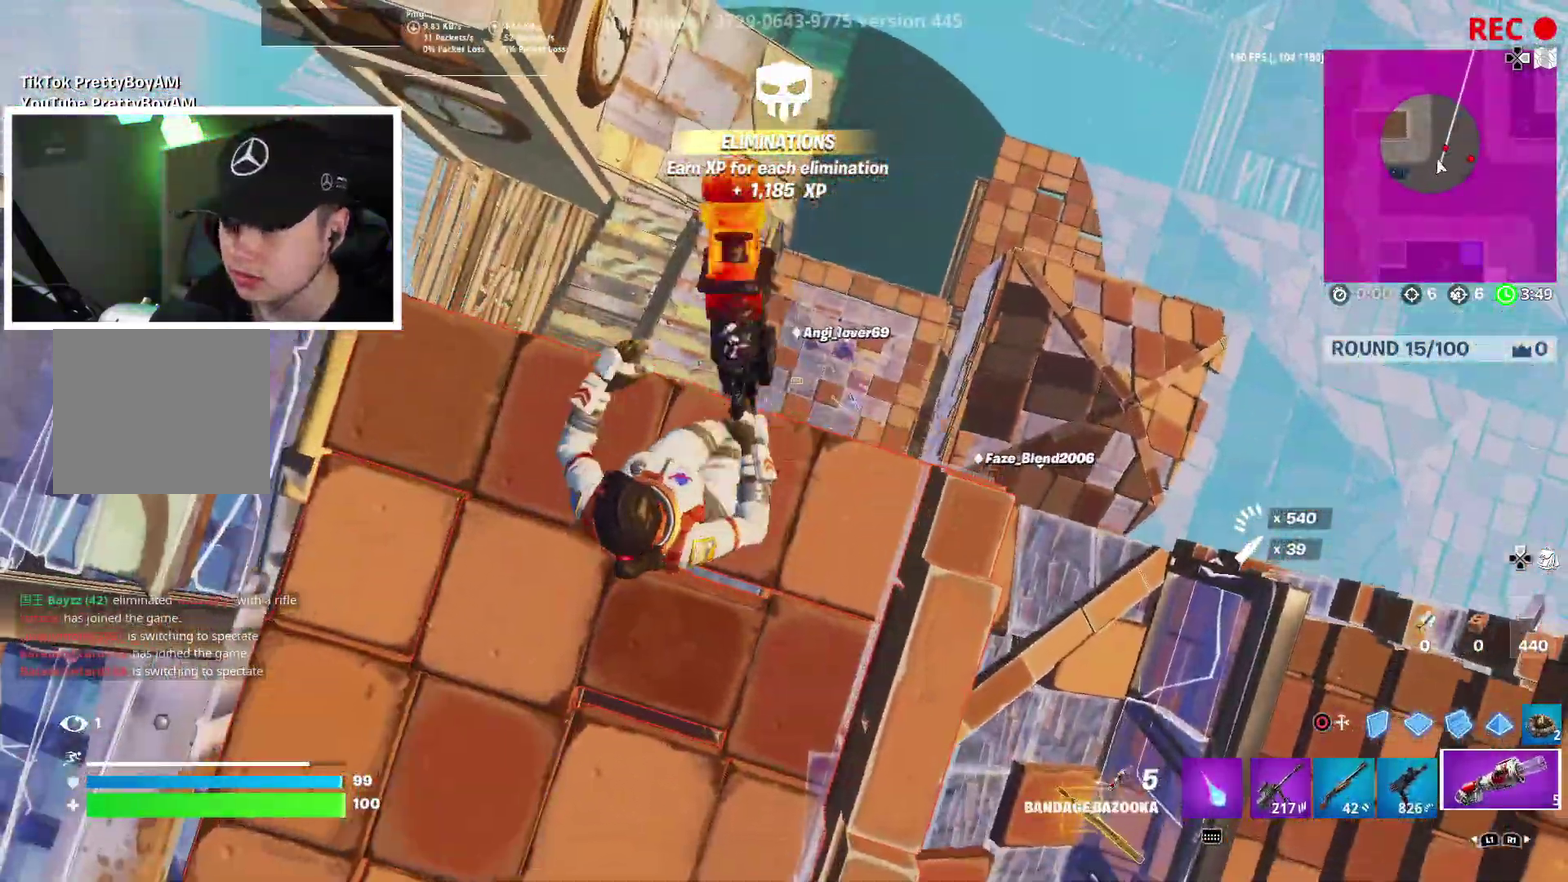
{"dt_ms": 300, "buttons": [], "left_stick": "down-left", "right_stick": "center", "events": [[33, "CROSS", "down"], [67, "left_stick", "down-right"], [167, "CROSS", "up"], [183, "left_stick", "down-left"]]}
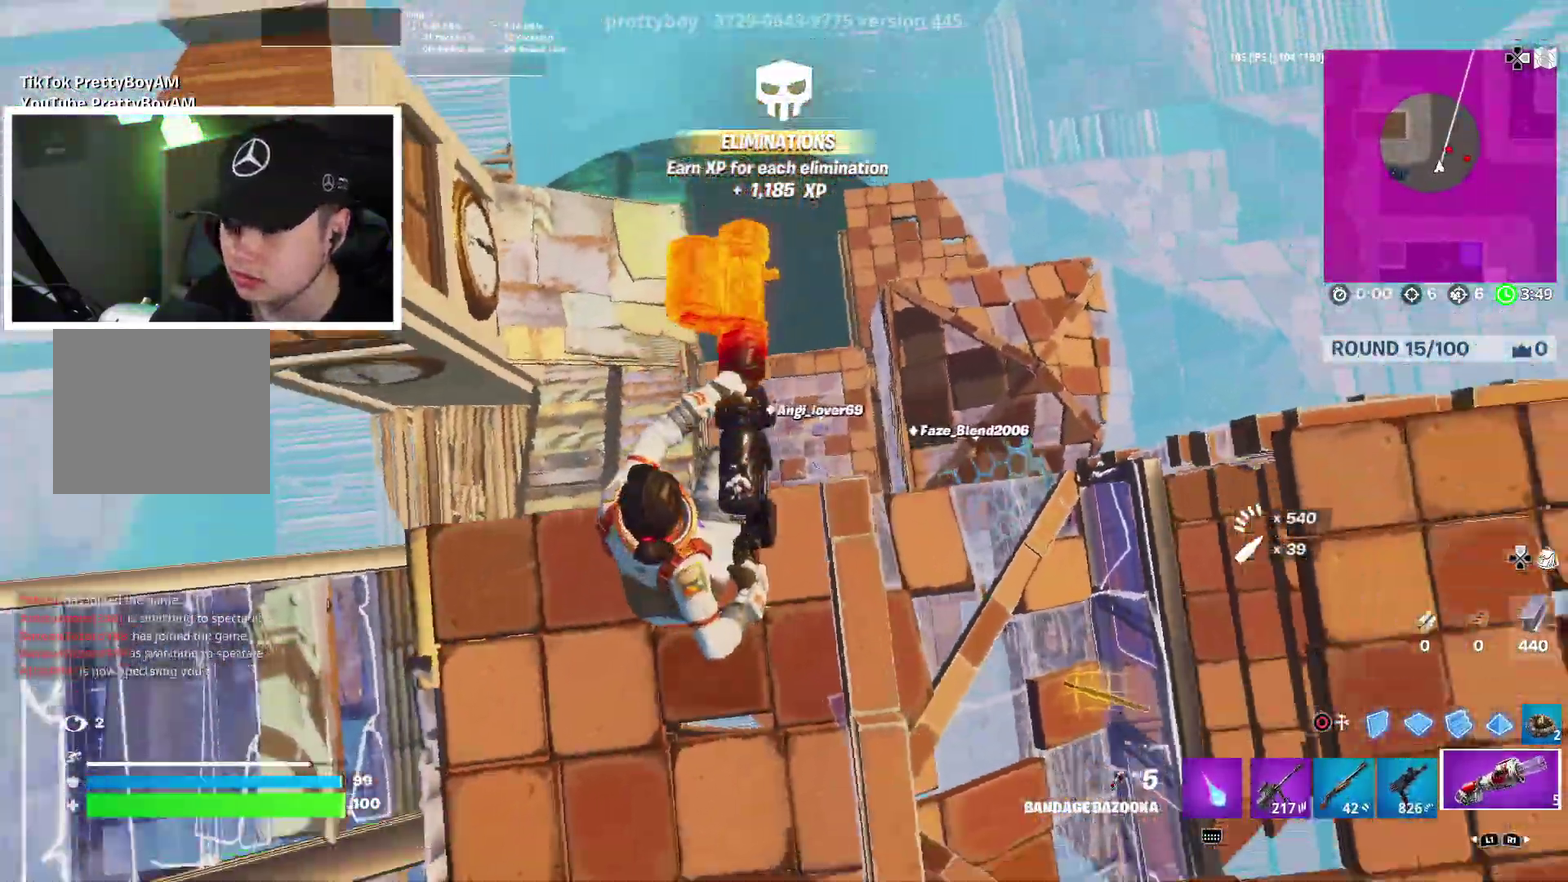
{"dt_ms": 900, "buttons": [], "left_stick": "left", "right_stick": "center", "events": [[50, "left_stick", "left"], [67, "R2", "down"], [167, "R2", "up"], [217, "left_stick", "down-left"], [417, "right_stick", "left"], [617, "right_stick", "center"], [800, "left_stick", "left"]]}